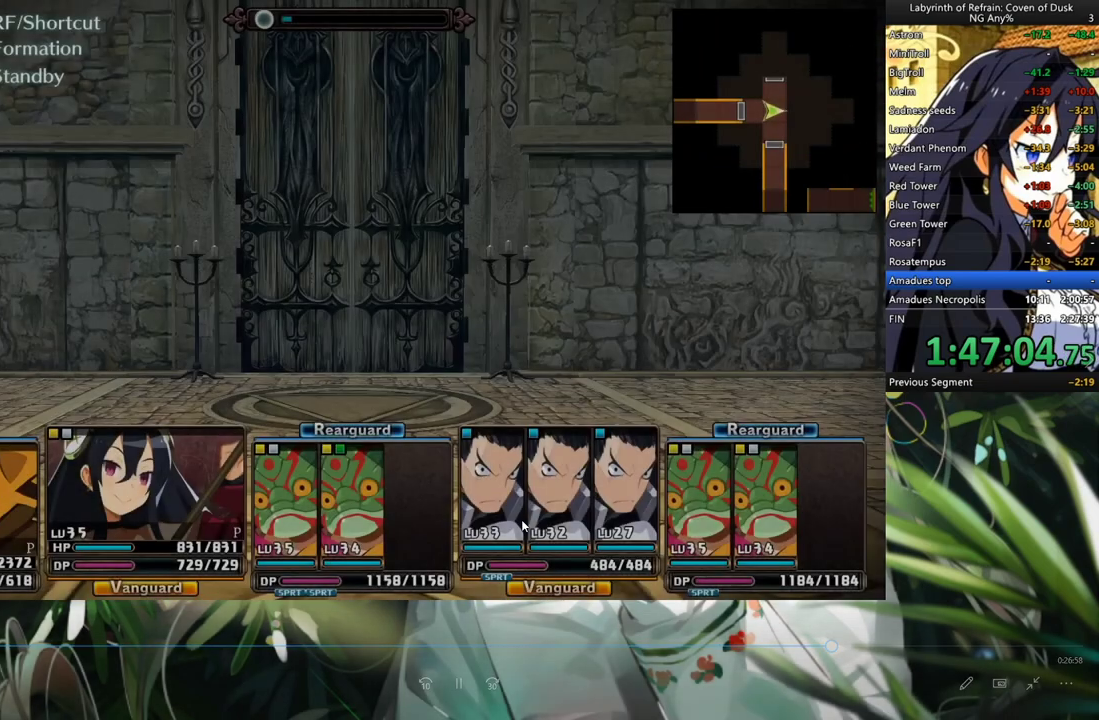
Gameplay with a controller (Xbox layout); each line is a JSON object with the inputs held at the frame after it. "events" lists button and stick changes between this image and that frame as [ms after this image, input, new state], when the widget could be followed in between. Not read: L2 R2.
{"buttons": [], "left_stick": "center", "right_stick": "center", "events": [[33, "DPAD_DOWN", "up"]]}
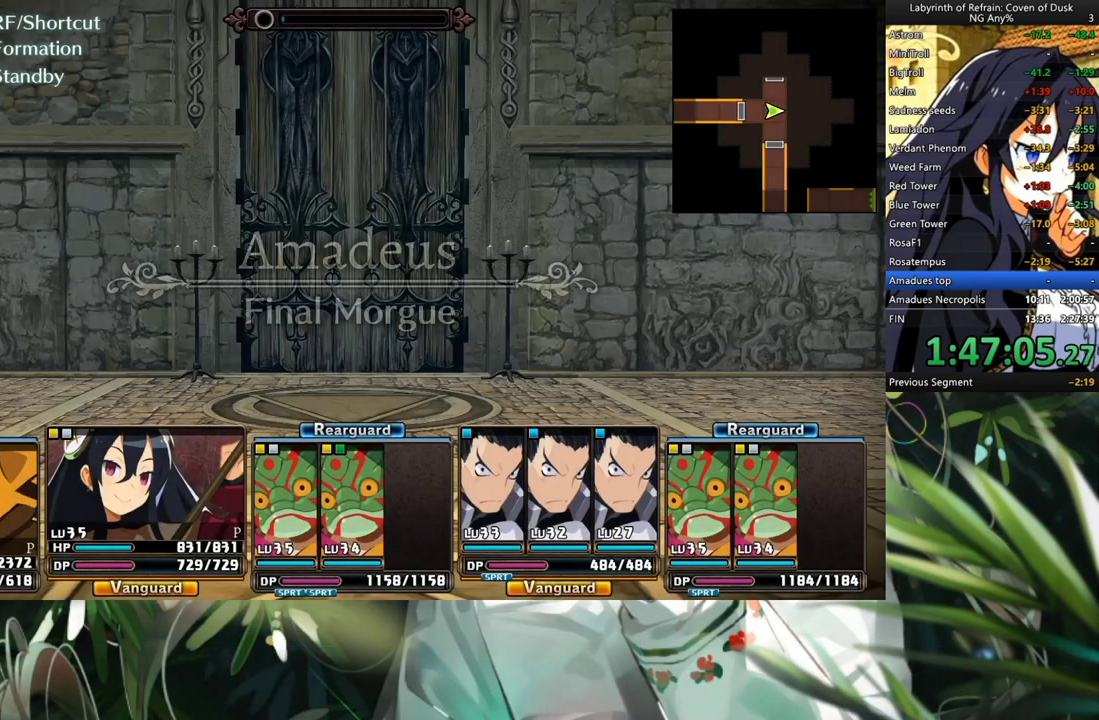
{"buttons": ["A"], "left_stick": "center", "right_stick": "center", "events": [[200, "A", "down"]]}
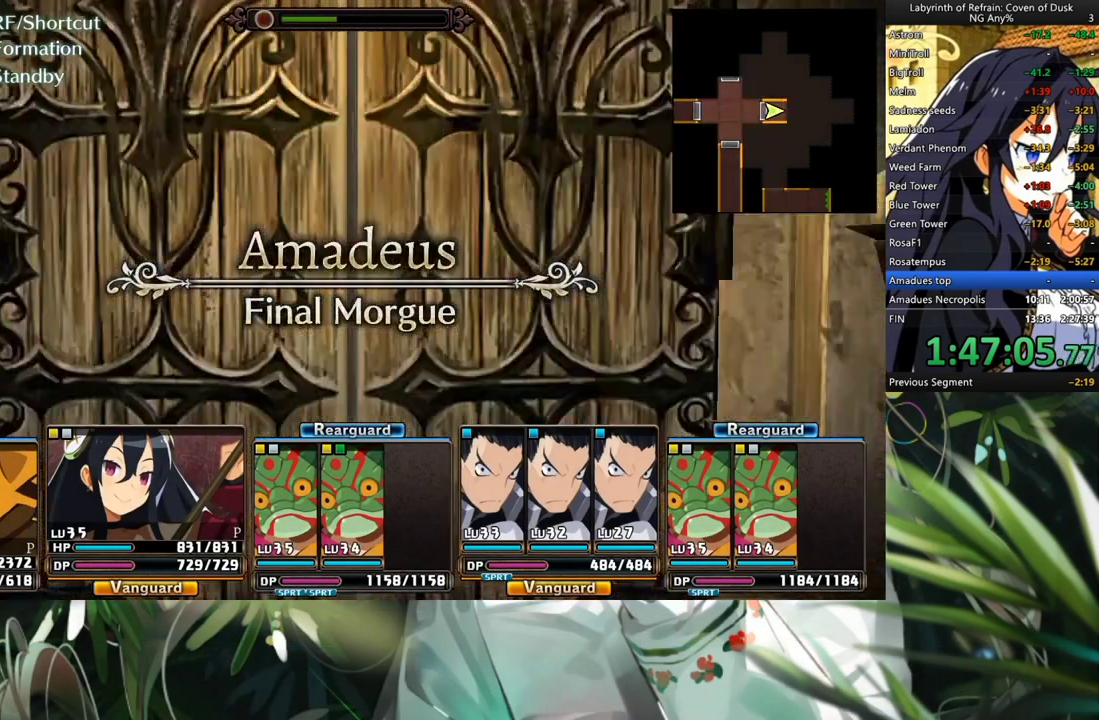
{"buttons": ["A"], "left_stick": "center", "right_stick": "center", "events": []}
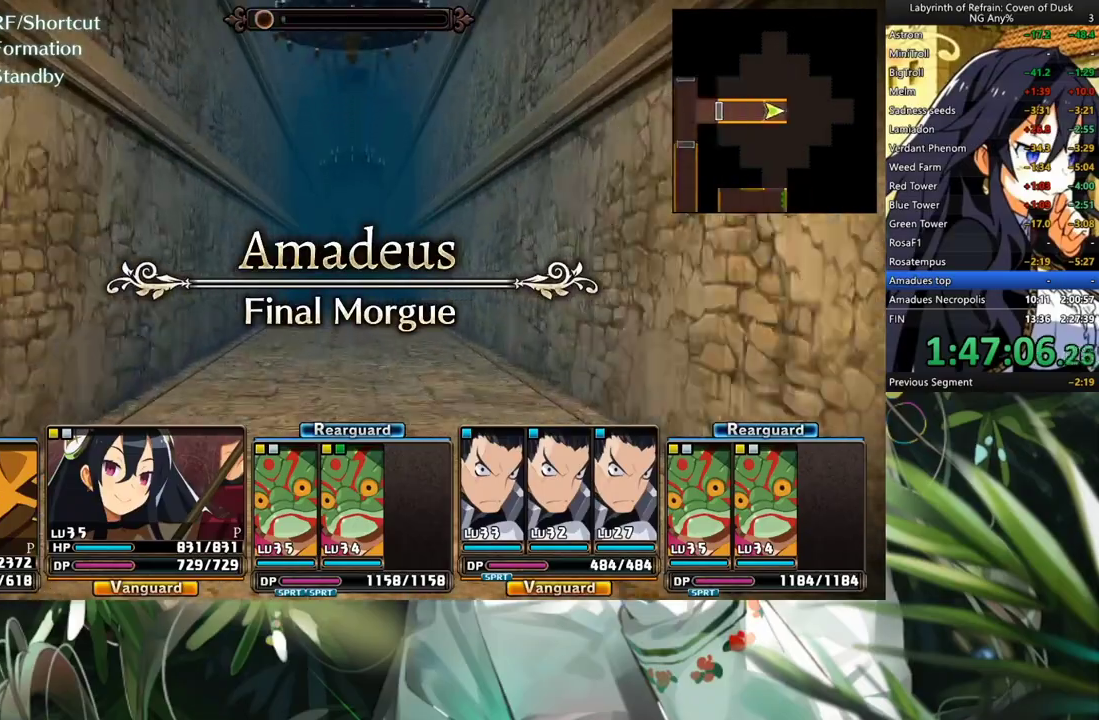
{"buttons": ["A"], "left_stick": "center", "right_stick": "center", "events": [[333, "A", "up"], [367, "A", "down"]]}
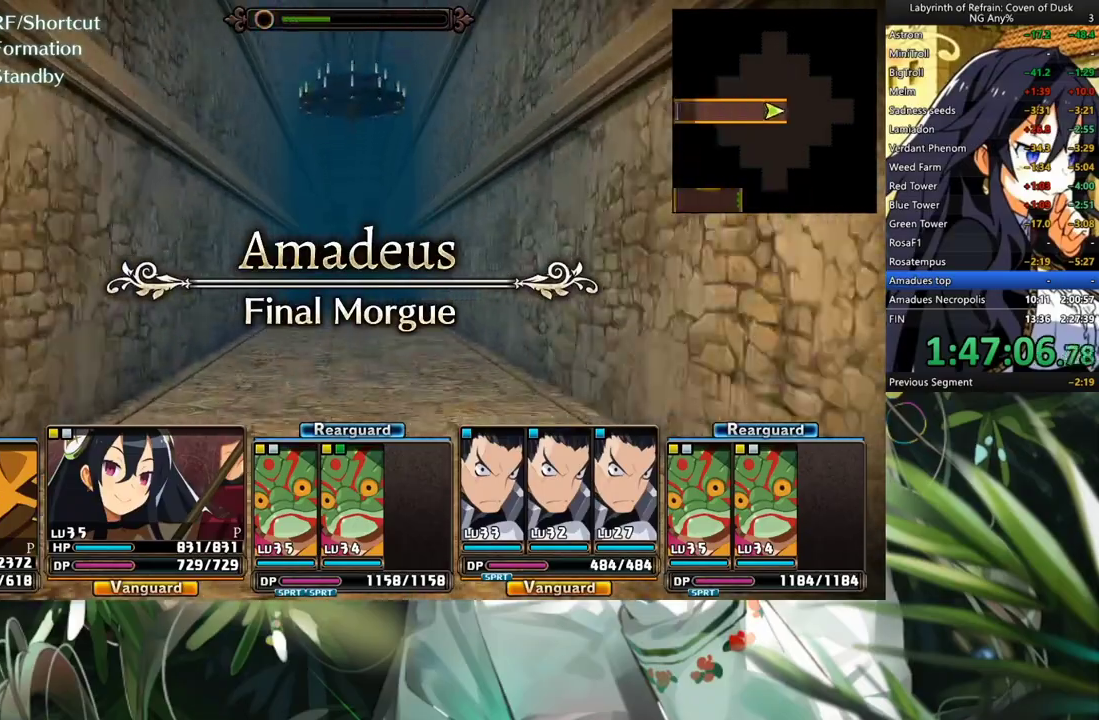
{"buttons": ["A"], "left_stick": "center", "right_stick": "center", "events": []}
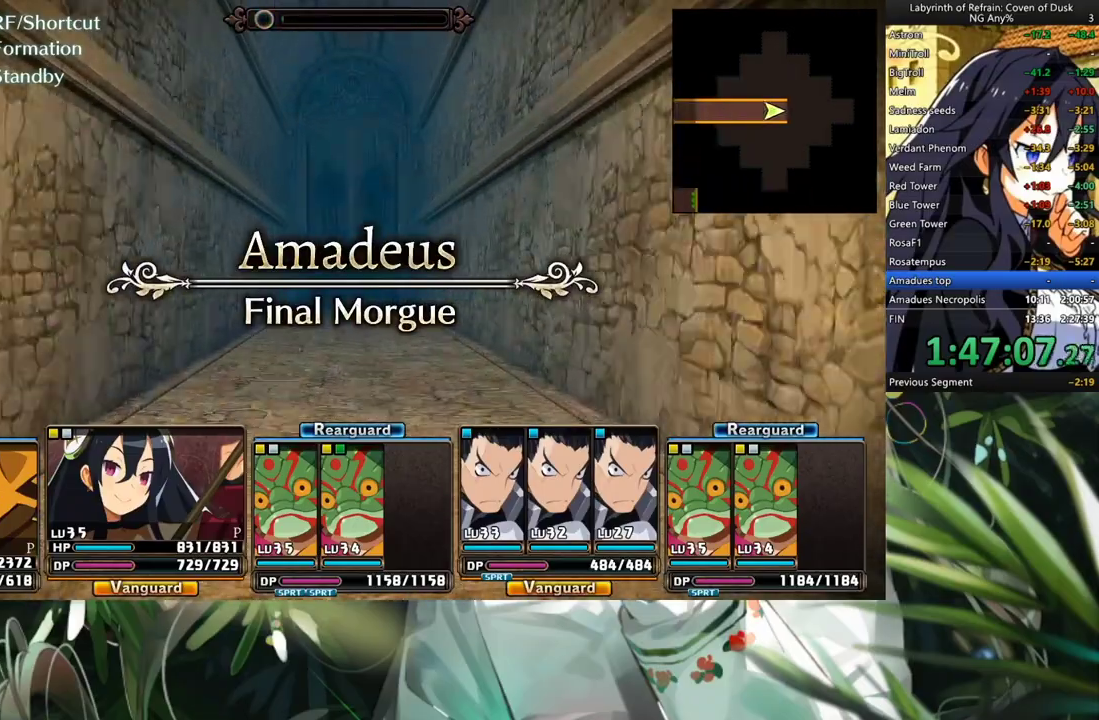
{"buttons": ["A"], "left_stick": "center", "right_stick": "center", "events": []}
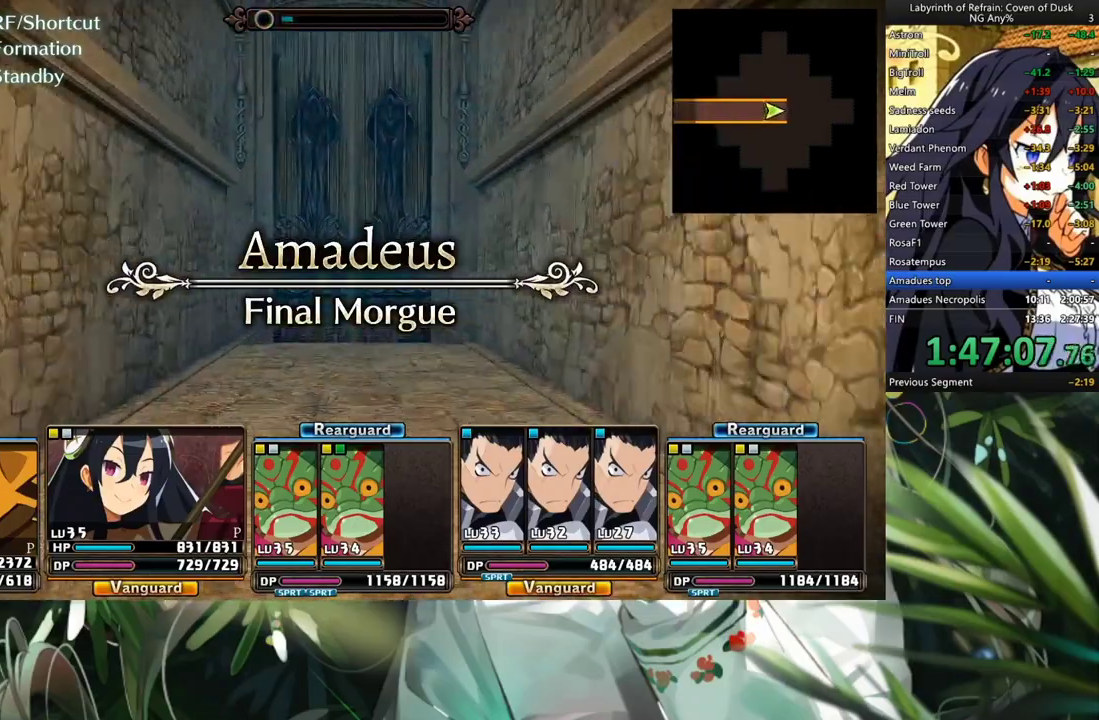
{"buttons": ["A"], "left_stick": "center", "right_stick": "center", "events": []}
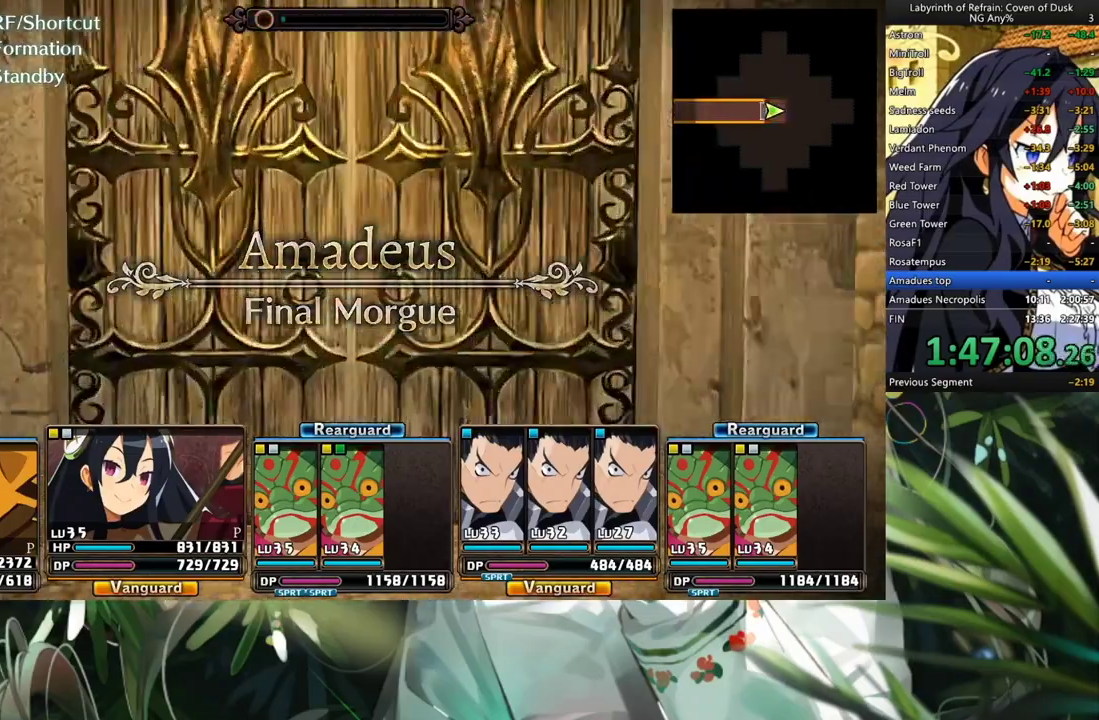
{"buttons": [], "left_stick": "center", "right_stick": "center", "events": [[400, "A", "up"]]}
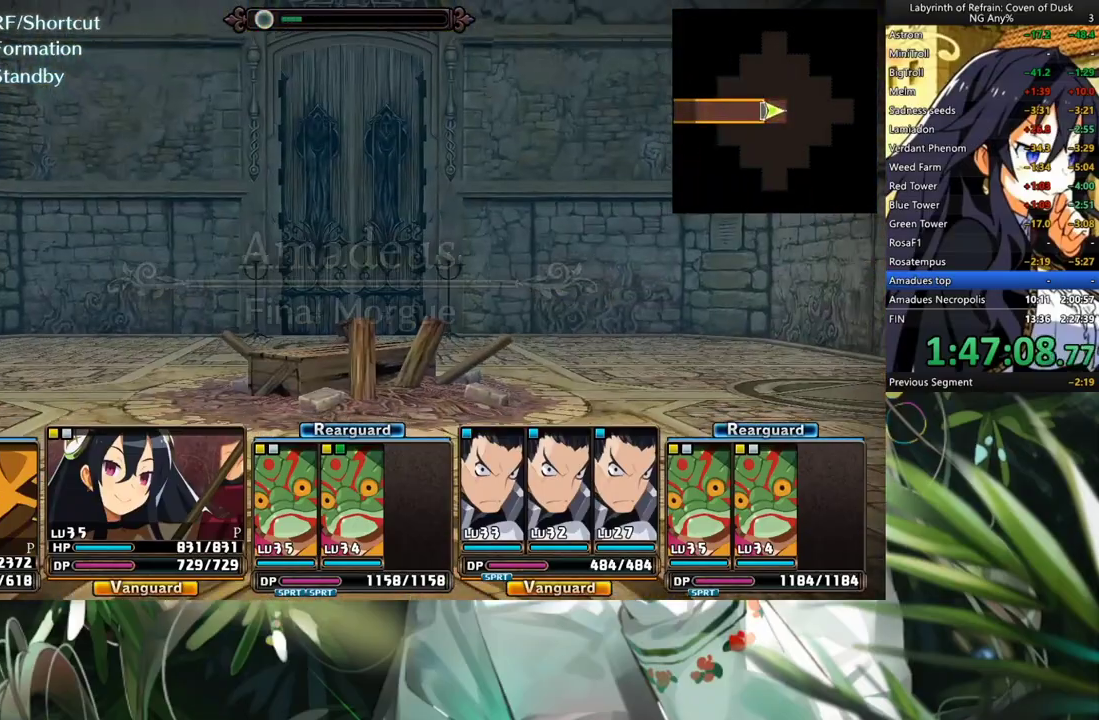
{"buttons": [], "left_stick": "center", "right_stick": "center", "events": []}
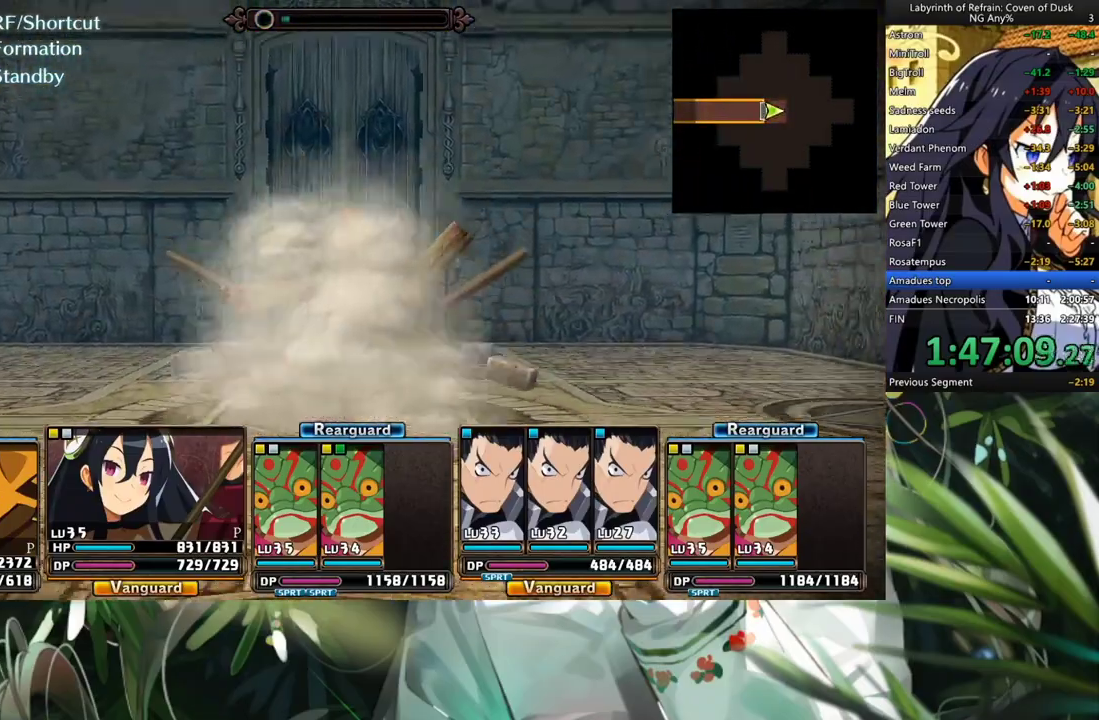
{"buttons": ["DPAD_LEFT"], "left_stick": "center", "right_stick": "center", "events": [[67, "A", "down"], [300, "A", "up"], [400, "DPAD_LEFT", "down"]]}
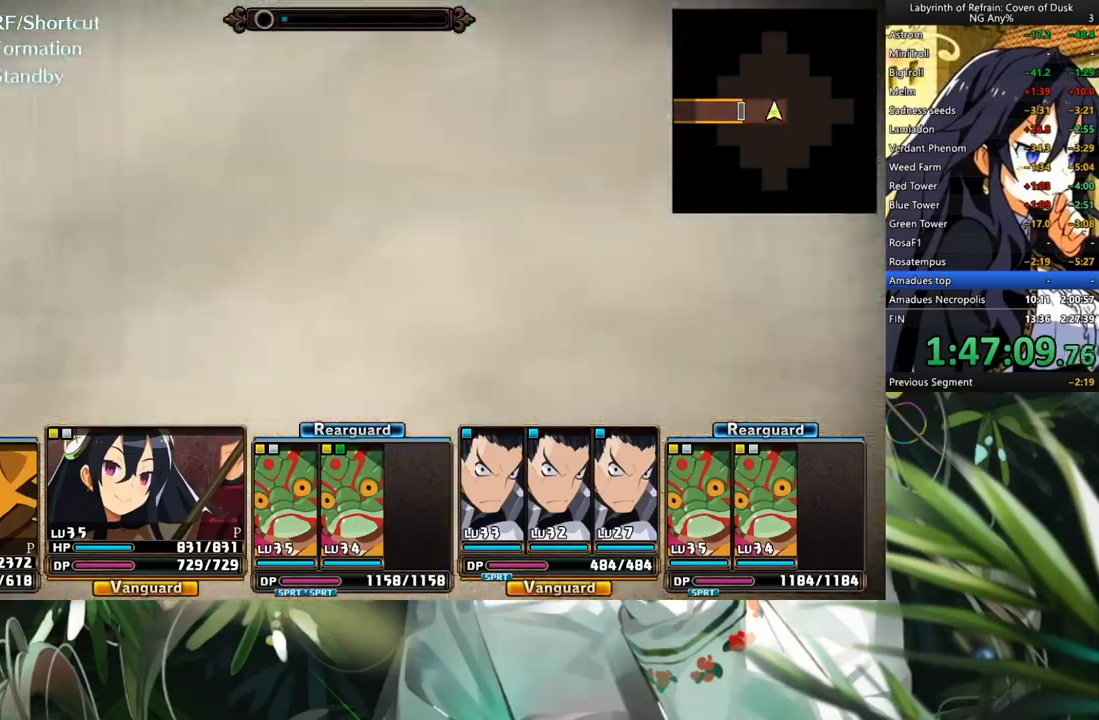
{"buttons": ["A"], "left_stick": "center", "right_stick": "center", "events": [[67, "DPAD_LEFT", "up"], [133, "R1", "down"], [233, "Y", "down"], [367, "Y", "up"], [400, "R1", "up"], [467, "A", "down"]]}
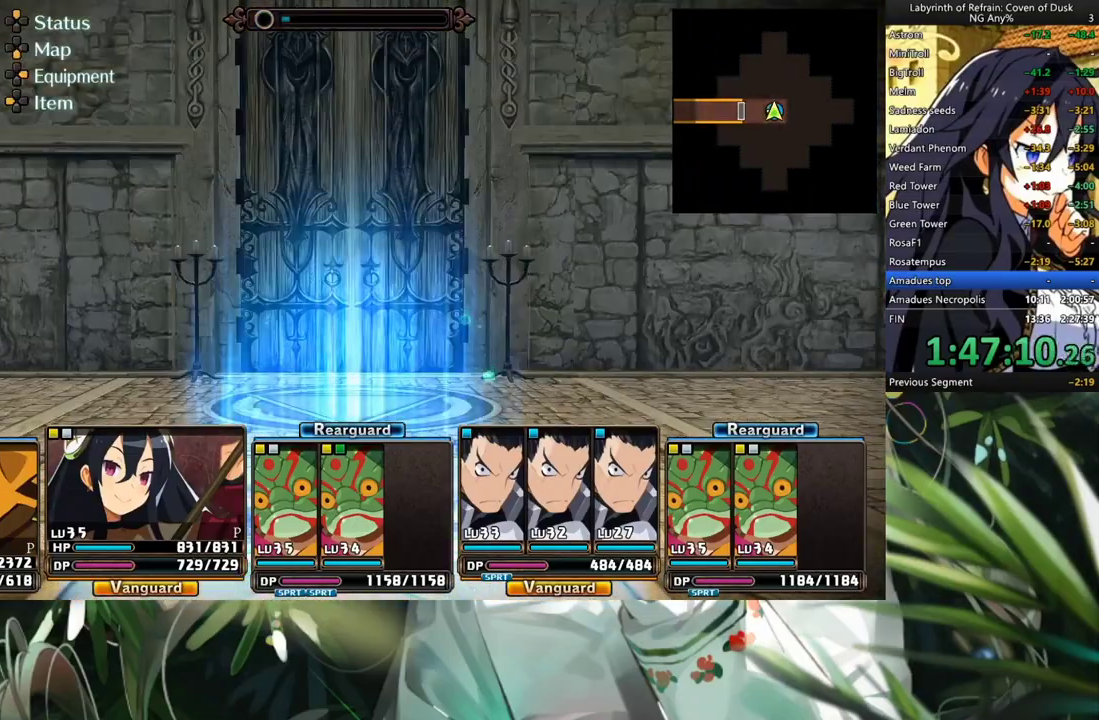
{"buttons": ["DPAD_DOWN"], "left_stick": "center", "right_stick": "center", "events": [[67, "A", "up"], [500, "DPAD_DOWN", "down"]]}
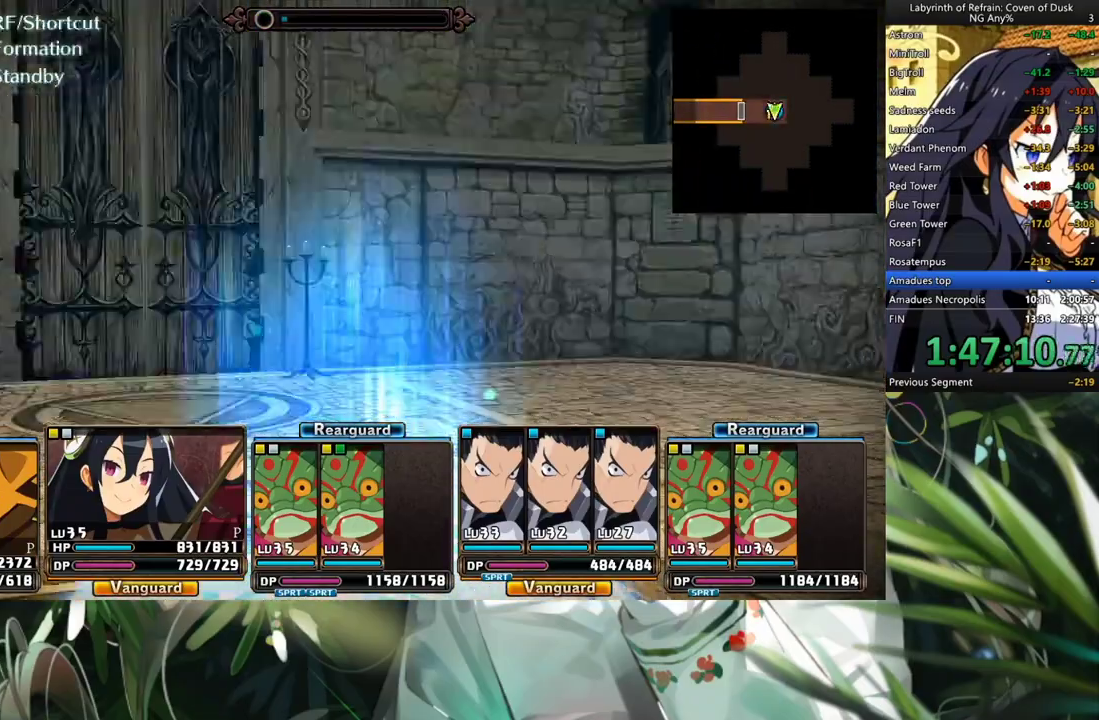
{"buttons": ["A"], "left_stick": "center", "right_stick": "center", "events": [[167, "DPAD_DOWN", "up"], [267, "DPAD_UP", "down"], [400, "DPAD_UP", "up"], [467, "A", "down"]]}